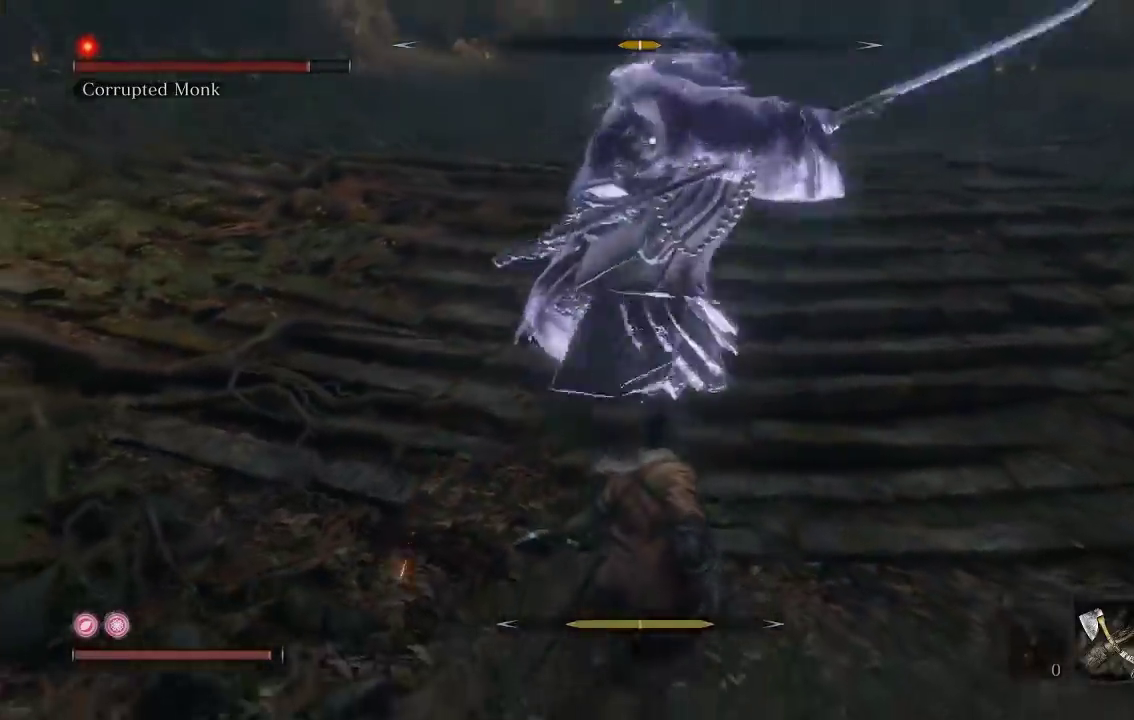
Gameplay with a controller (Xbox layout); each line is a JSON object with the inputs held at the frame after it. "button_events" lists button changes between this image and that frame as [ms after this image, input, new state], when the widget could be followed in between (sticks are given only as held states). Not read: R2 right_stick.
{"buttons": [], "left_stick": "down", "button_events": [[83, "L1", "down"], [183, "L1", "up"]]}
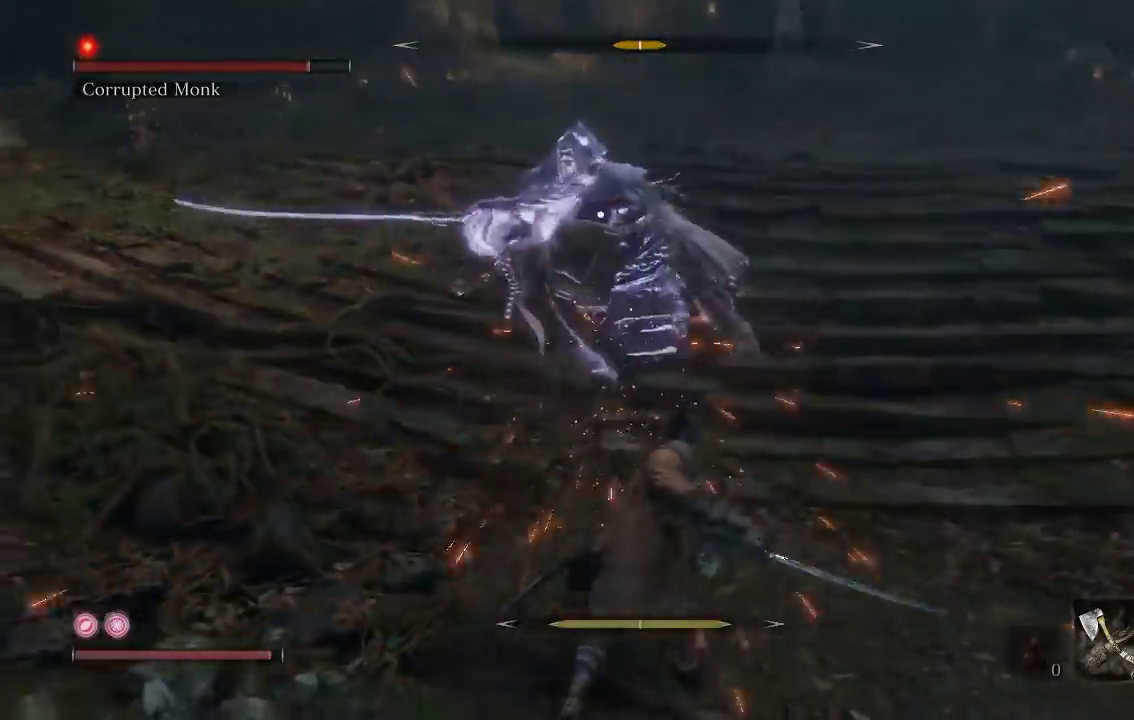
{"buttons": [], "left_stick": "center", "button_events": []}
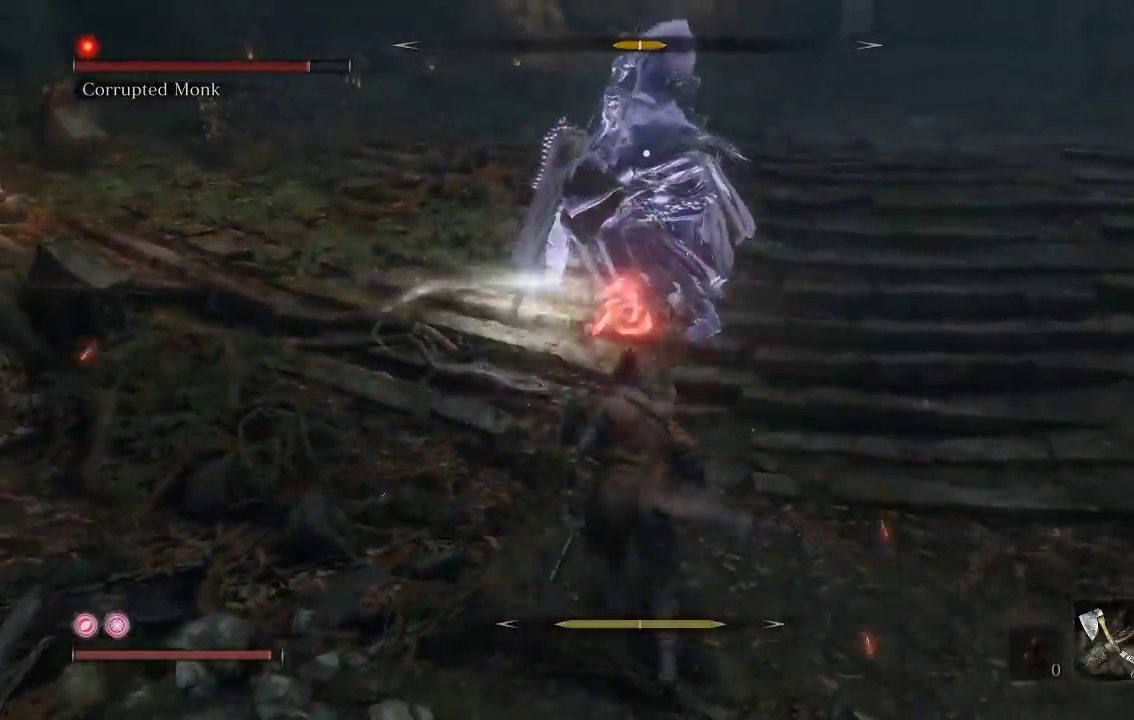
{"buttons": [], "left_stick": "up", "button_events": [[233, "B", "down"], [317, "B", "up"]]}
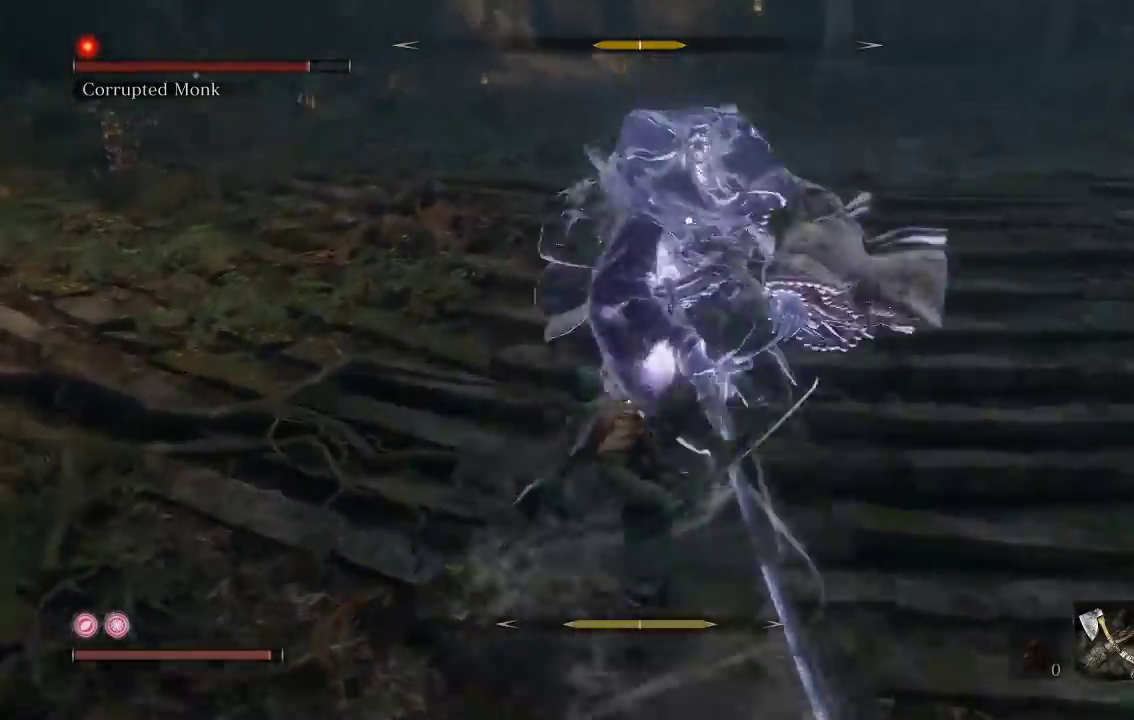
{"buttons": [], "left_stick": "up", "button_events": [[217, "R1", "down"], [350, "R1", "up"]]}
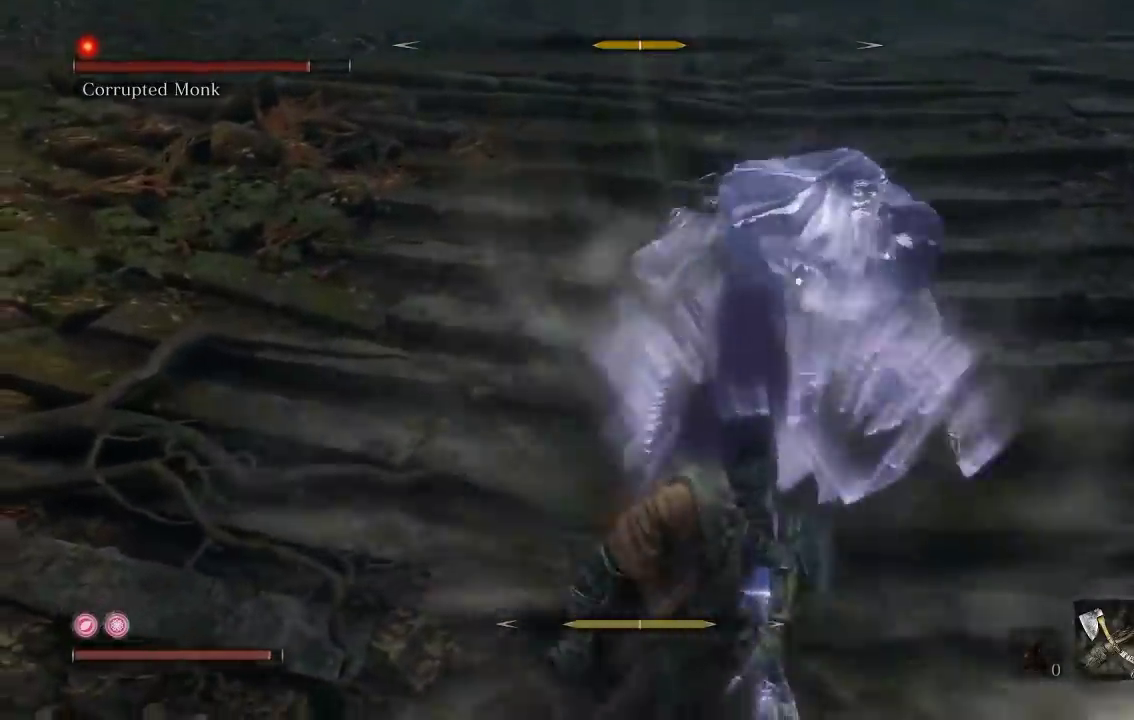
{"buttons": ["R1"], "left_stick": "up", "button_events": [[400, "R1", "down"]]}
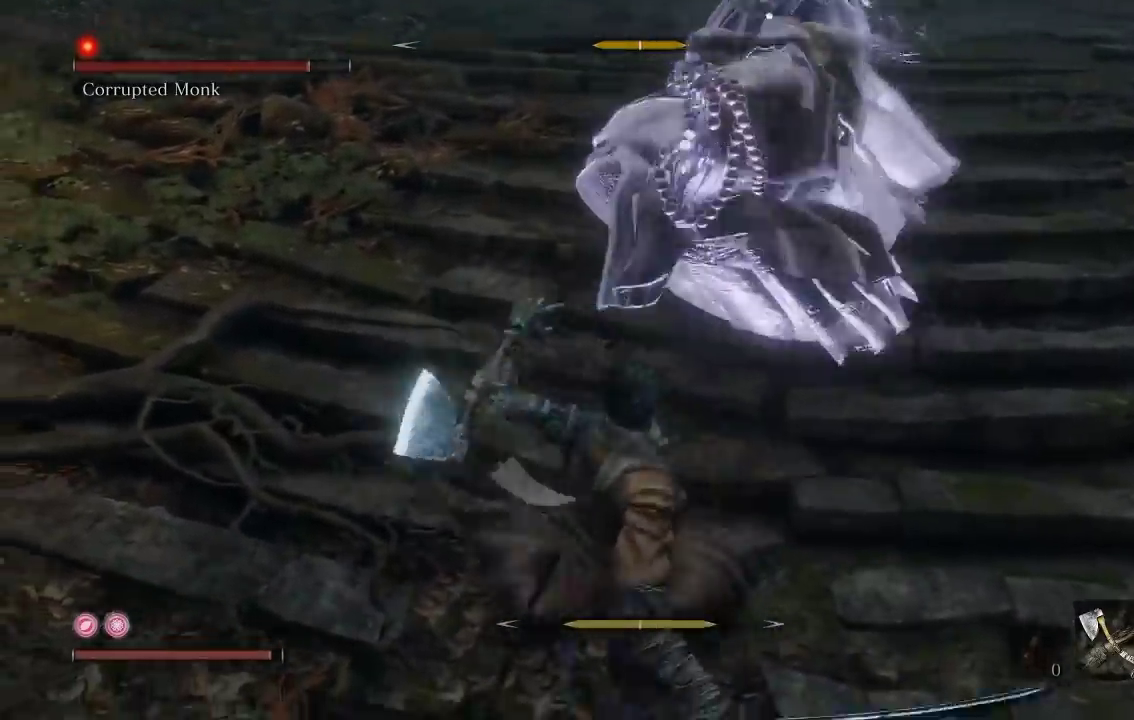
{"buttons": [], "left_stick": "up", "button_events": [[17, "R1", "up"], [133, "R1", "down"], [267, "R1", "up"]]}
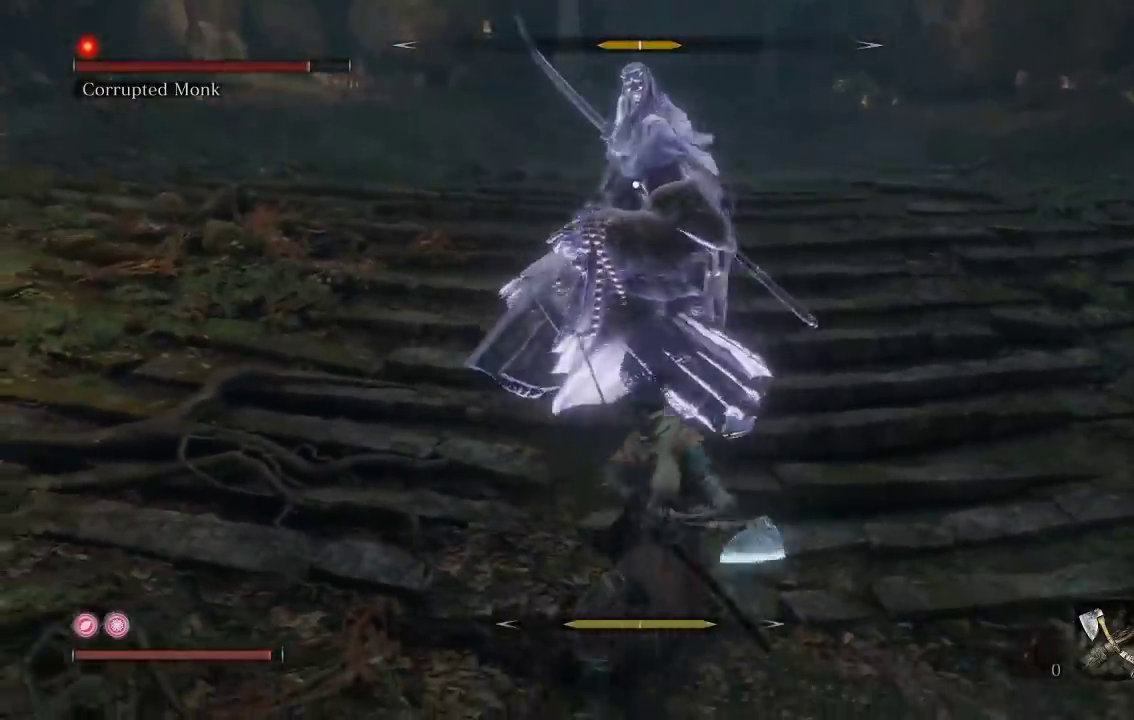
{"buttons": [], "left_stick": "down-right", "button_events": []}
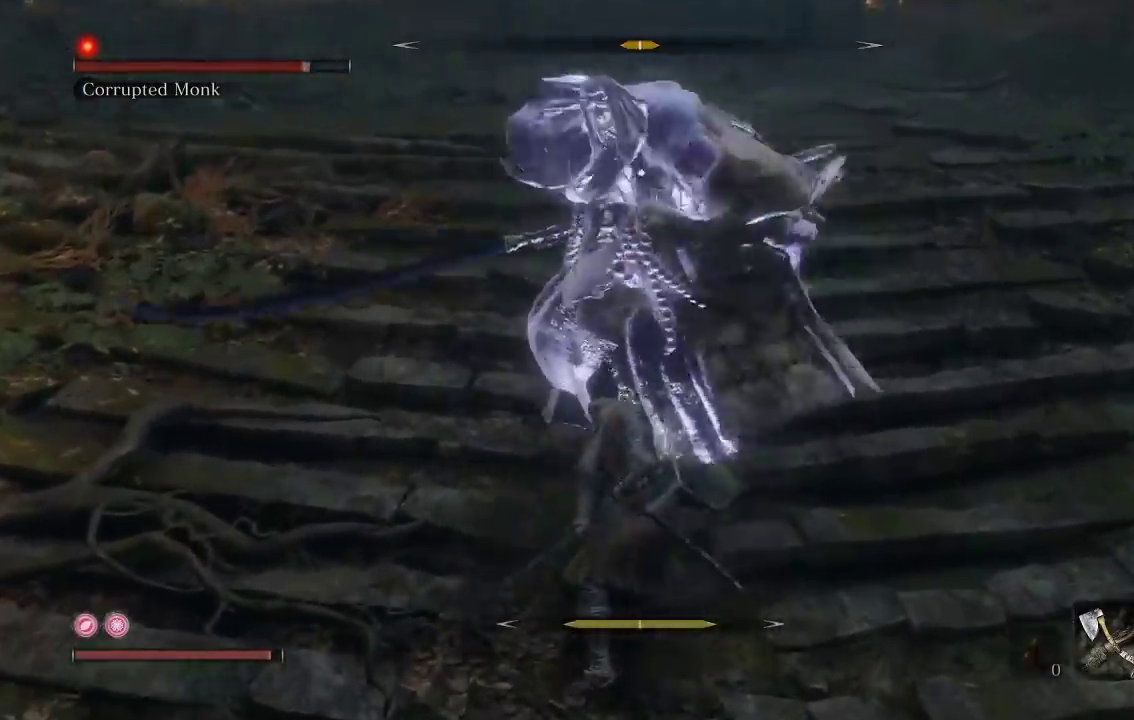
{"buttons": [], "left_stick": "down", "button_events": []}
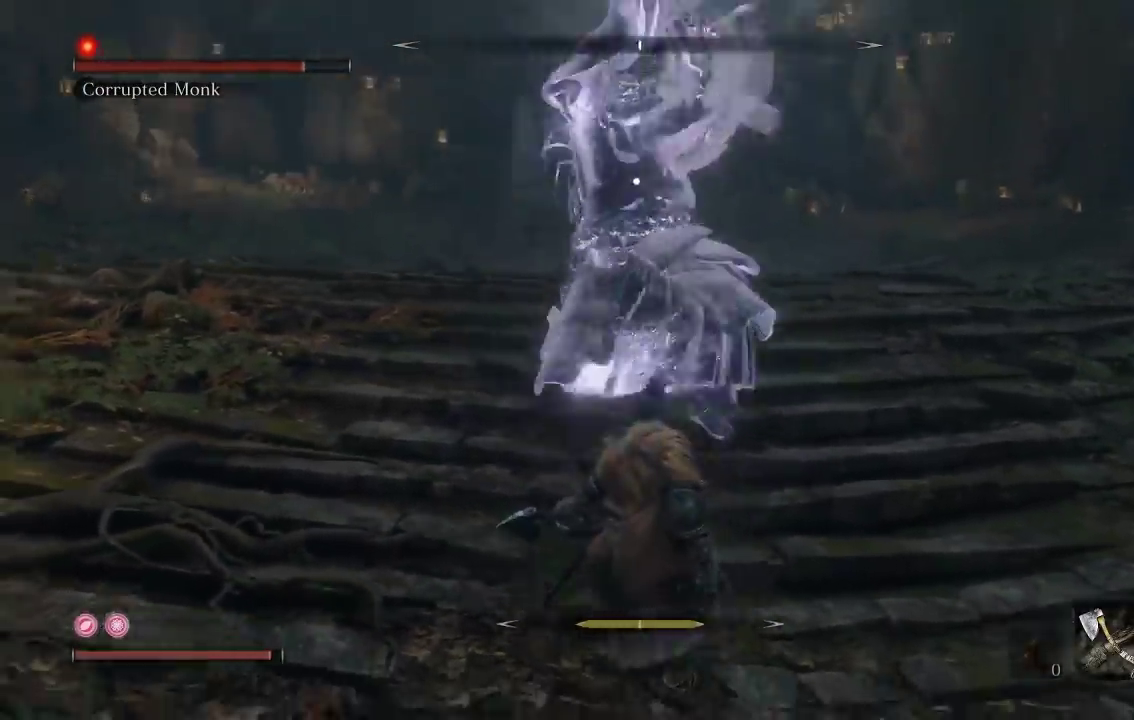
{"buttons": [], "left_stick": "down-right", "button_events": [[233, "L1", "down"], [367, "L1", "up"]]}
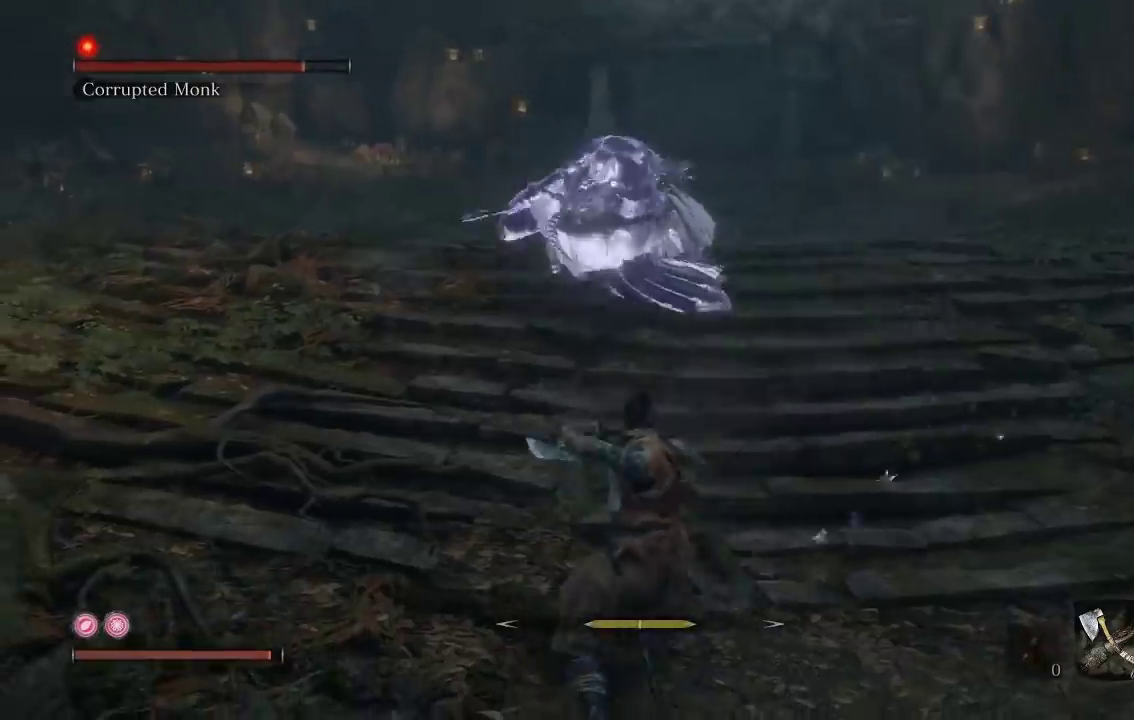
{"buttons": [], "left_stick": "up-right", "button_events": []}
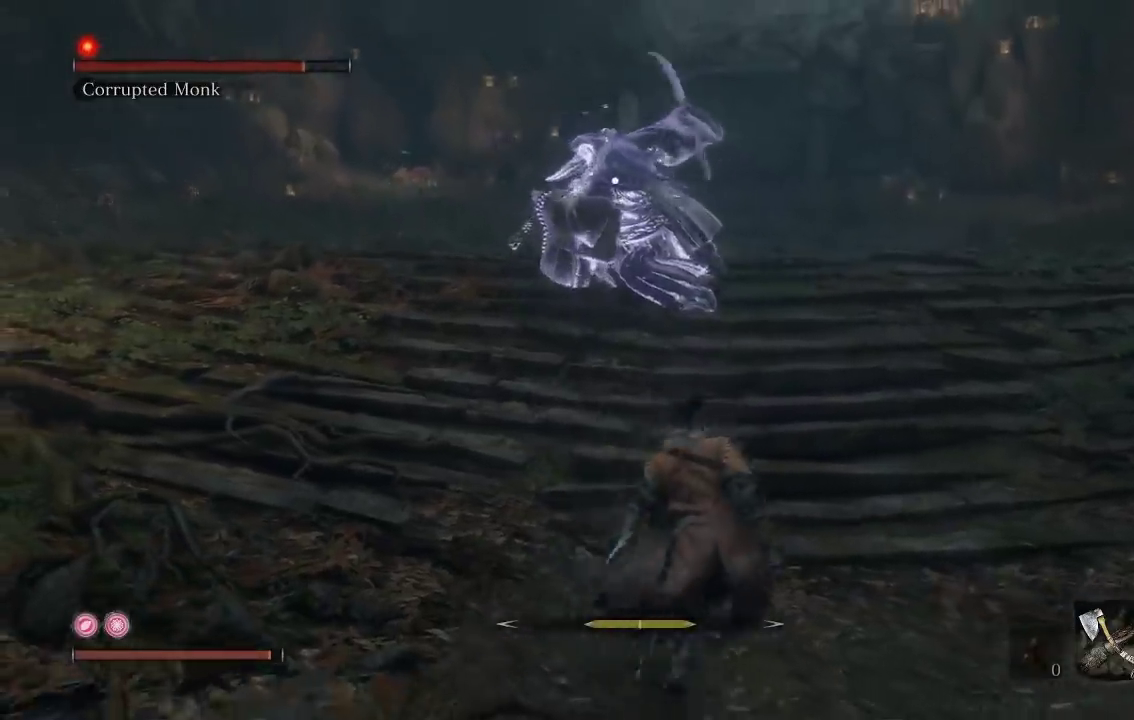
{"buttons": [], "left_stick": "up", "button_events": []}
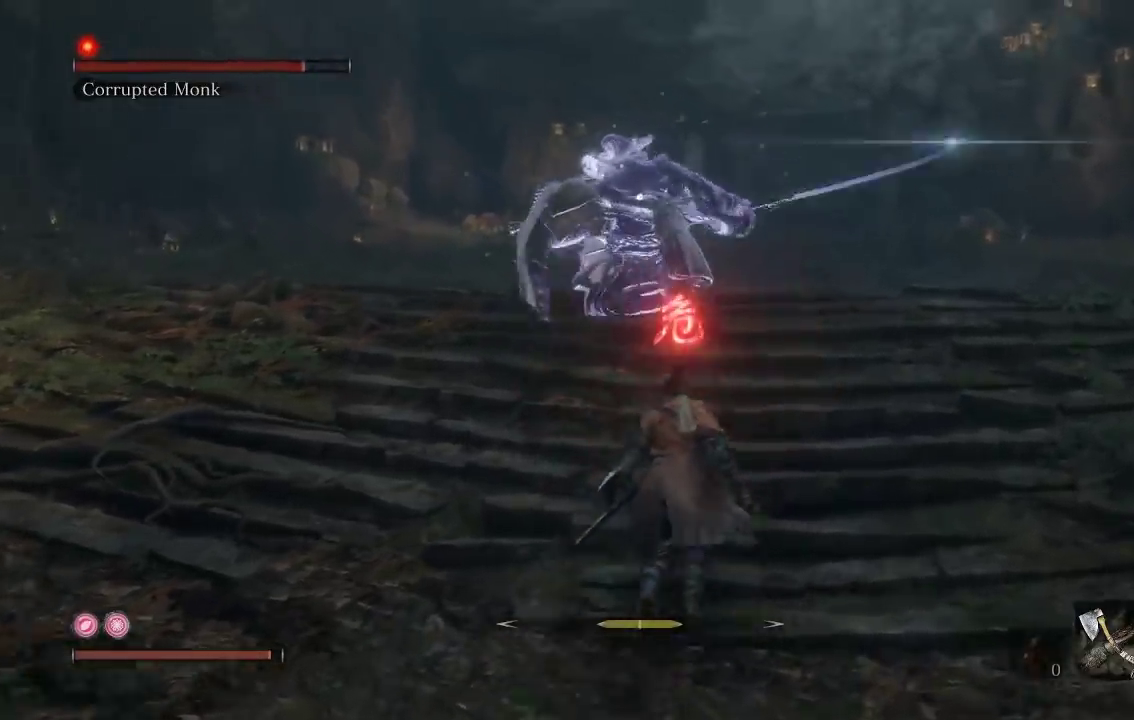
{"buttons": ["B"], "left_stick": "up", "button_events": [[417, "B", "down"]]}
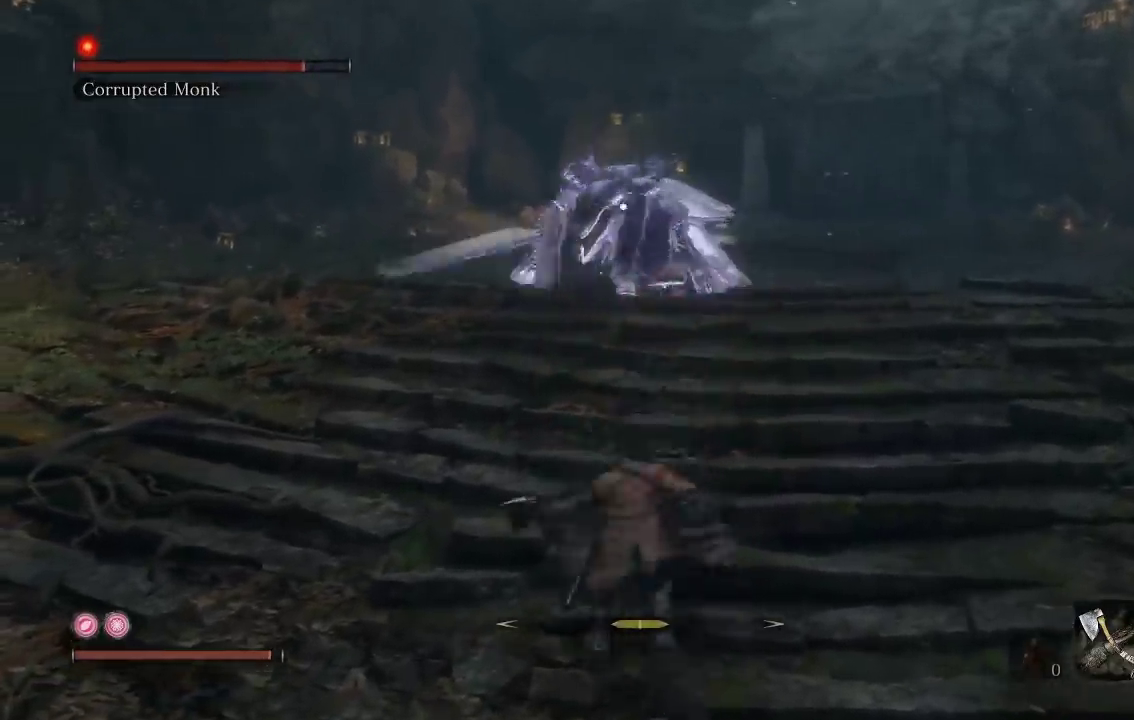
{"buttons": [], "left_stick": "up", "button_events": [[183, "B", "up"]]}
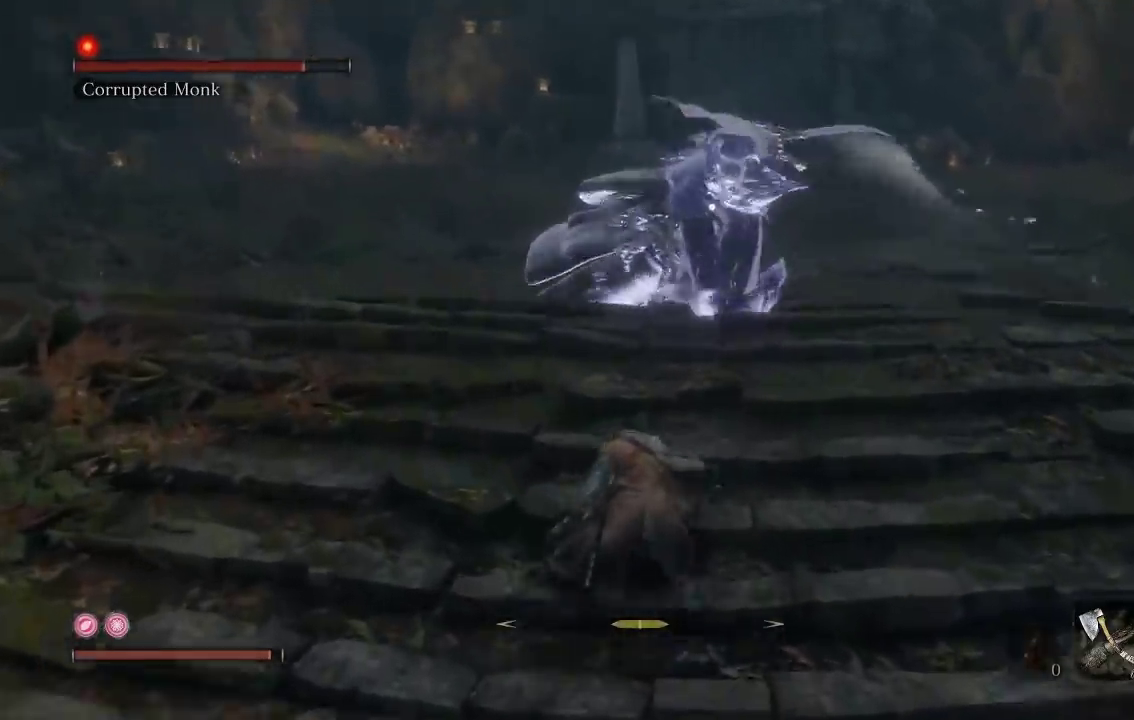
{"buttons": [], "left_stick": "up", "button_events": [[83, "R1", "down"], [200, "R1", "up"]]}
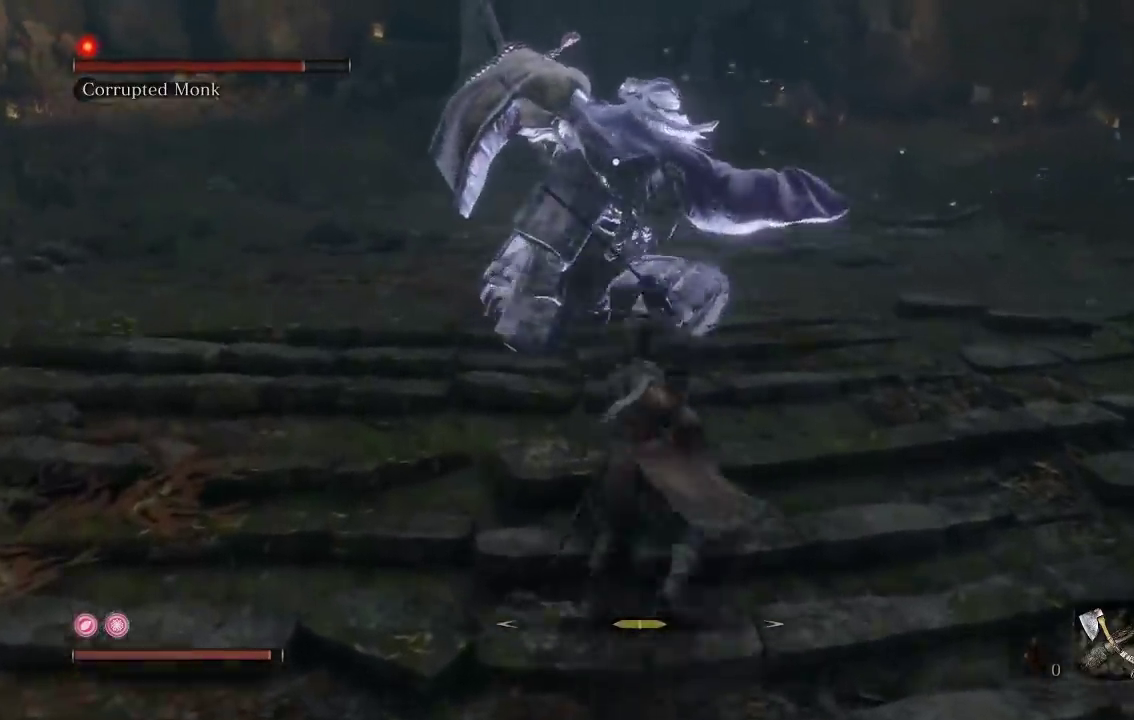
{"buttons": [], "left_stick": "up", "button_events": [[283, "R1", "down"], [400, "R1", "up"]]}
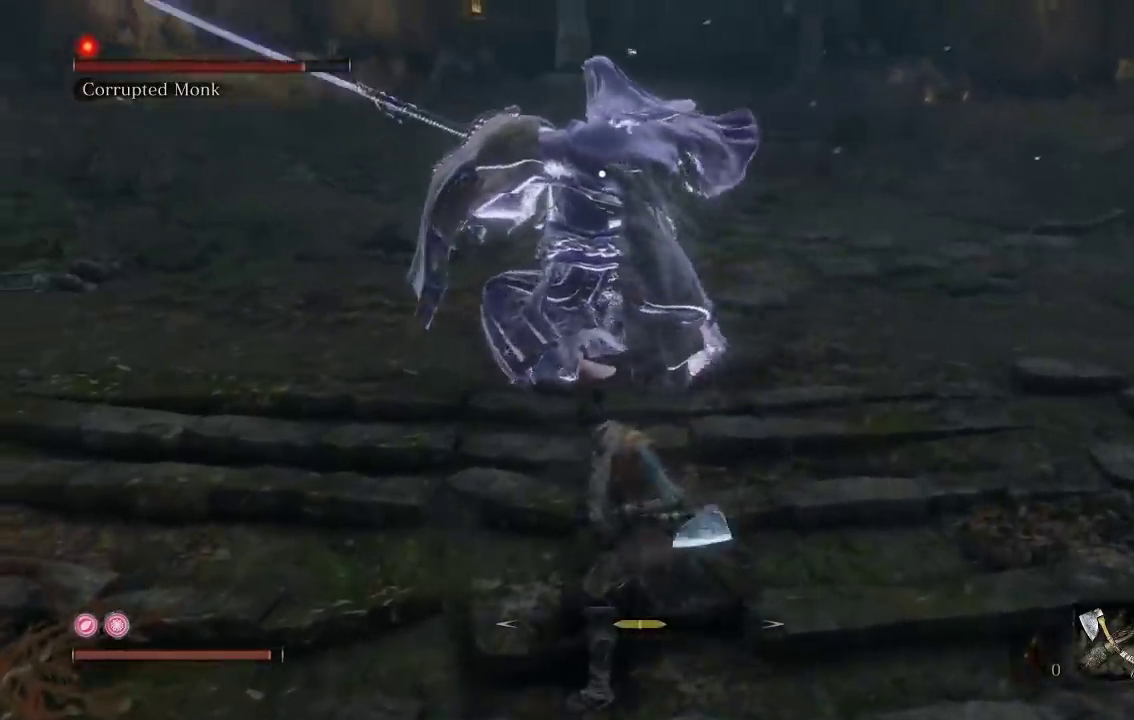
{"buttons": [], "left_stick": "up", "button_events": []}
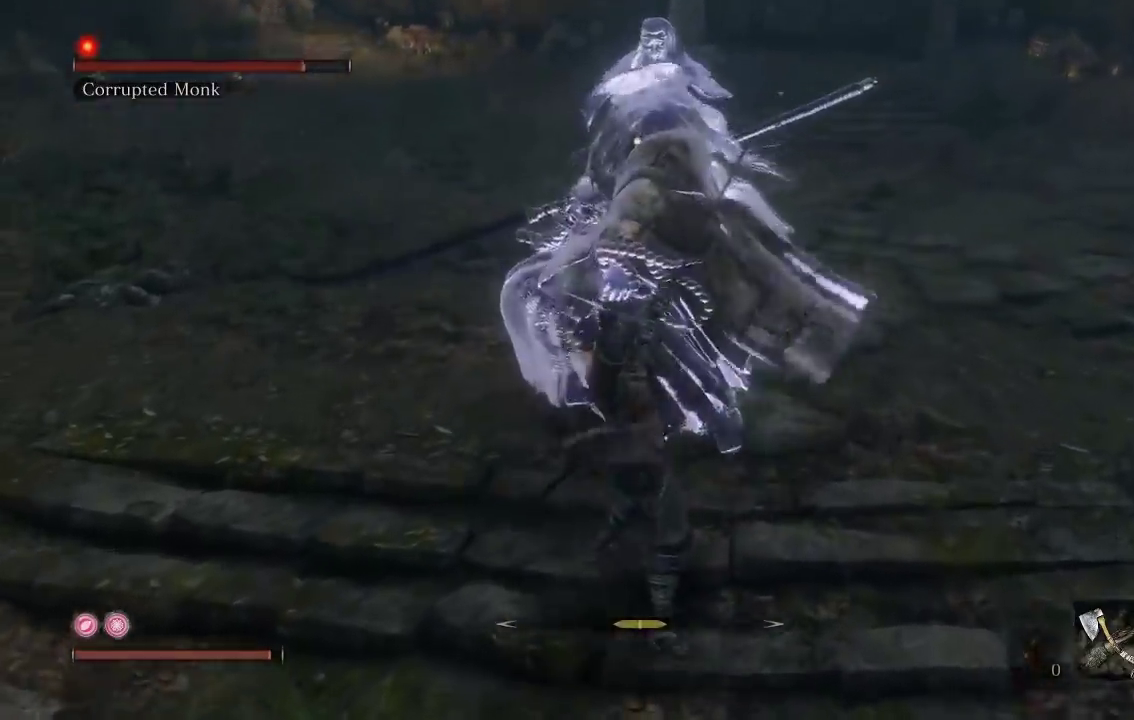
{"buttons": [], "left_stick": "down", "button_events": []}
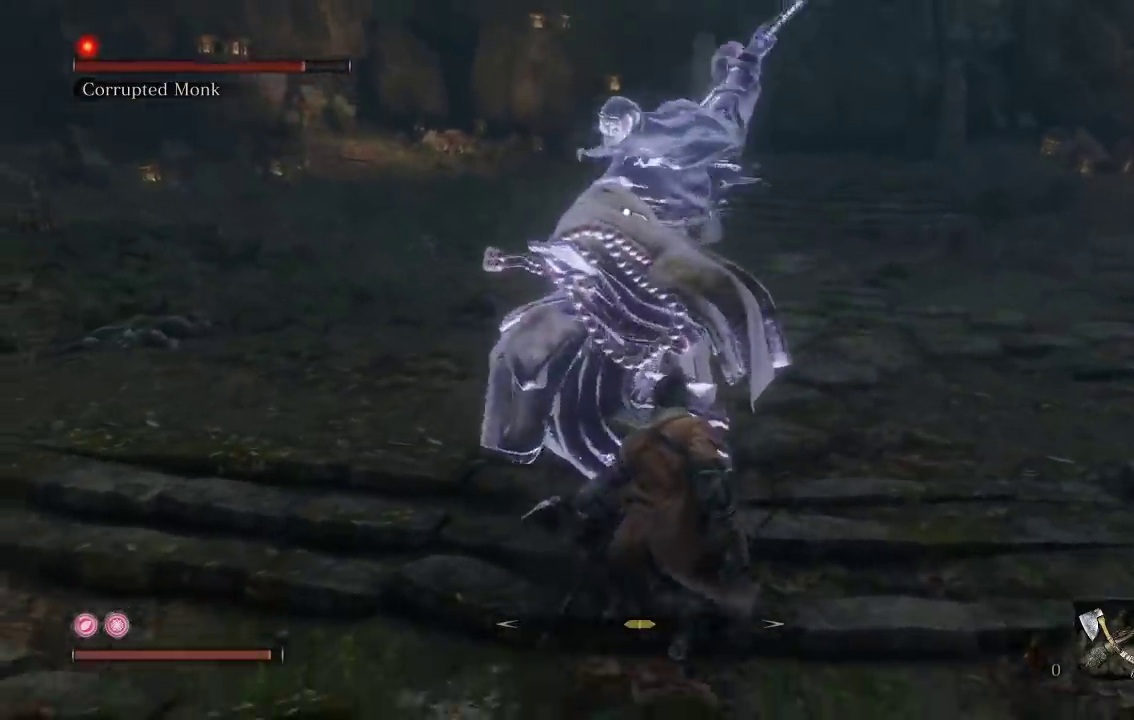
{"buttons": [], "left_stick": "down", "button_events": []}
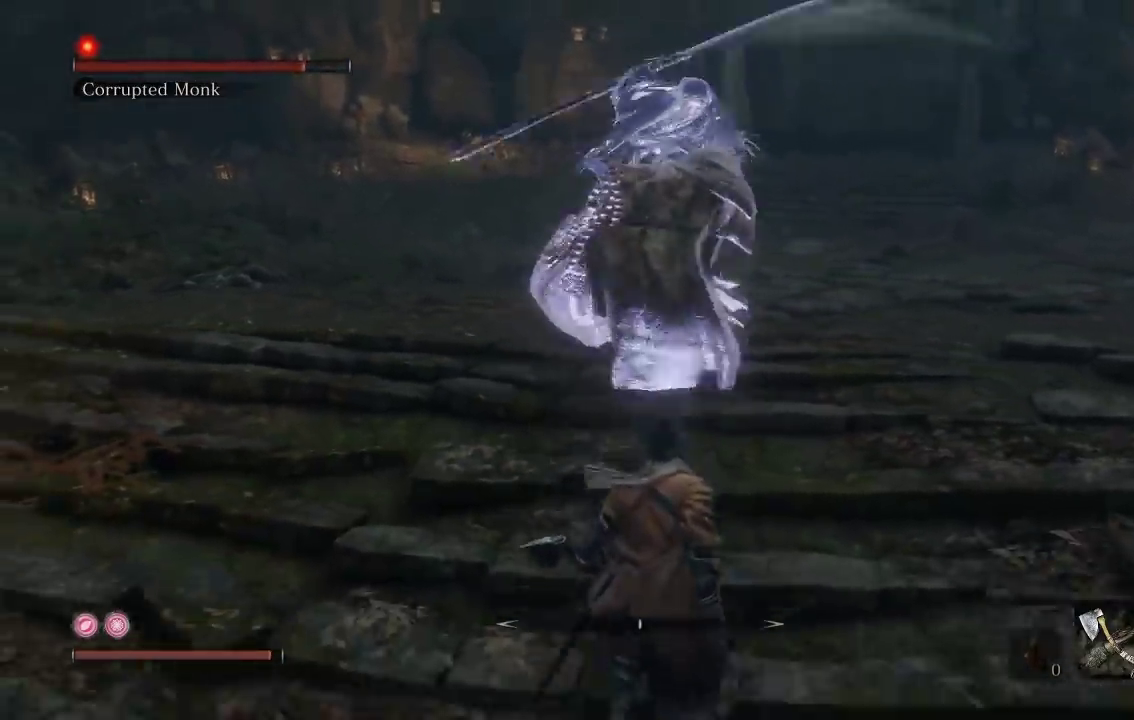
{"buttons": [], "left_stick": "down", "button_events": [[67, "L1", "down"], [117, "L2", "down"], [183, "L2", "up"], [233, "L1", "up"]]}
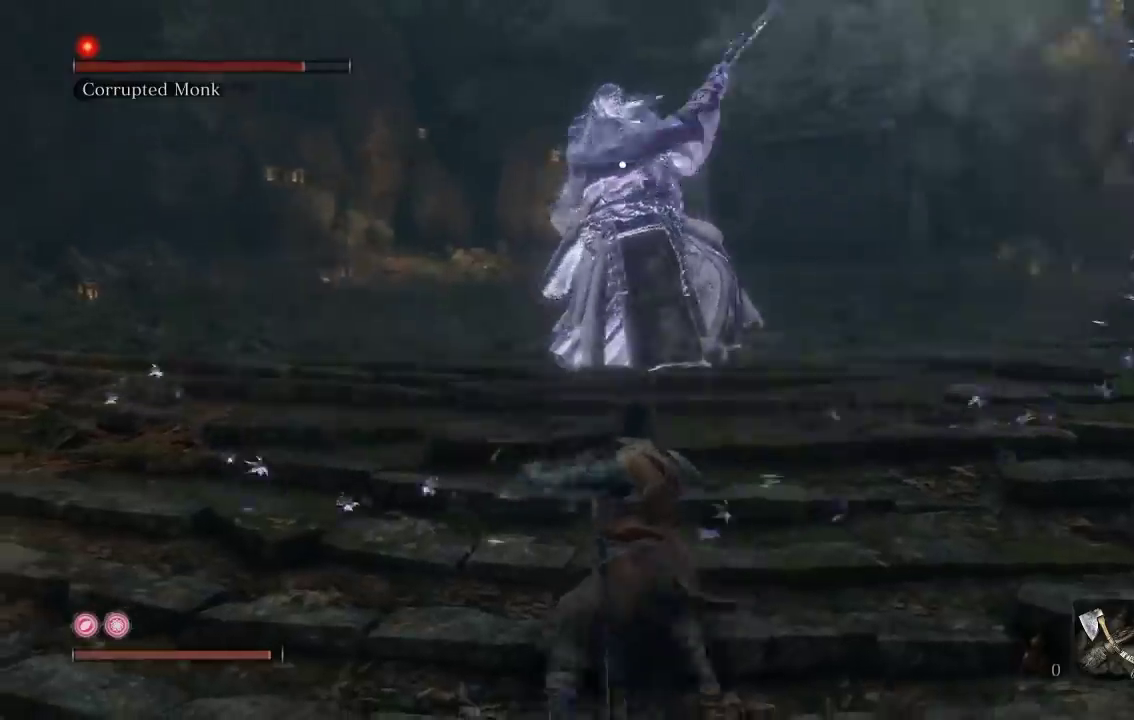
{"buttons": ["L1"], "left_stick": "up", "button_events": [[183, "L2", "down"], [233, "L2", "up"], [450, "L1", "down"]]}
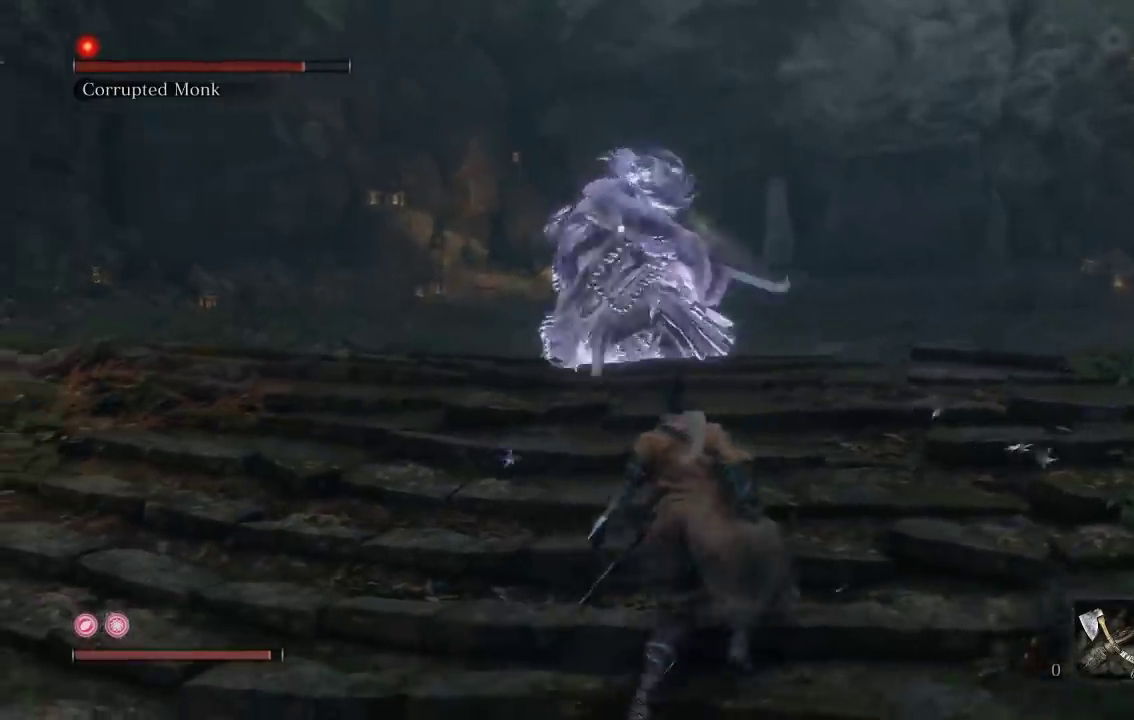
{"buttons": [], "left_stick": "down", "button_events": [[83, "L2", "down"], [133, "L1", "up"], [250, "L2", "up"], [400, "L2", "down"], [467, "L2", "up"]]}
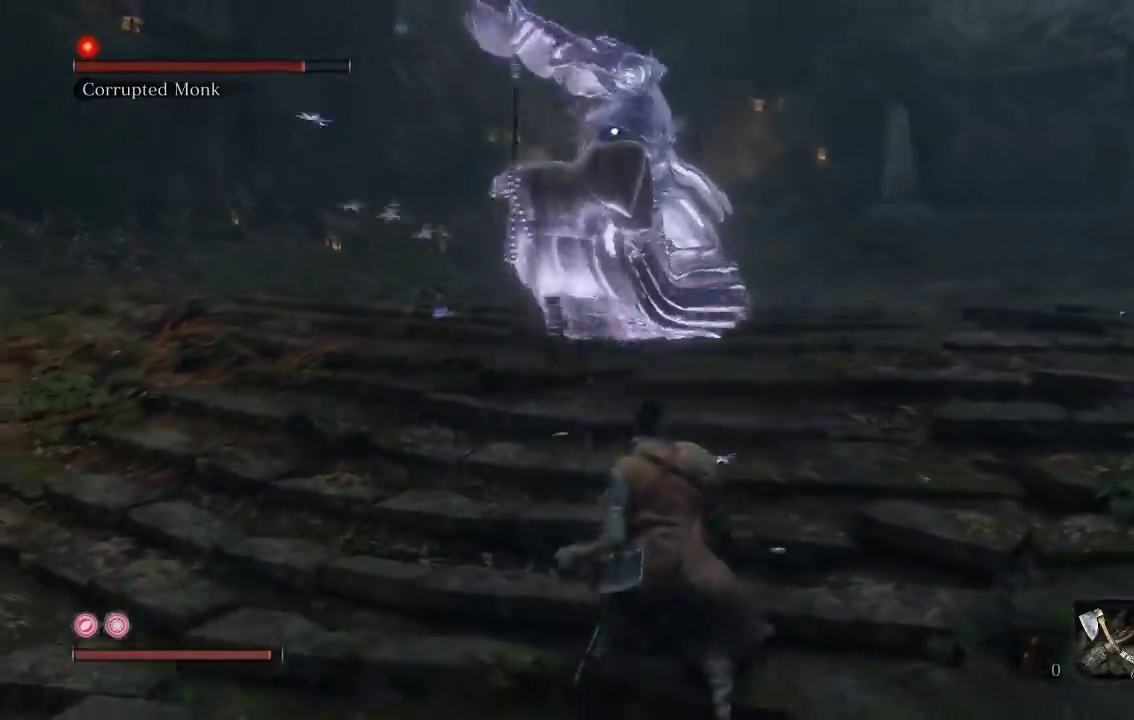
{"buttons": [], "left_stick": "center", "button_events": [[50, "L2", "down"], [500, "L2", "up"]]}
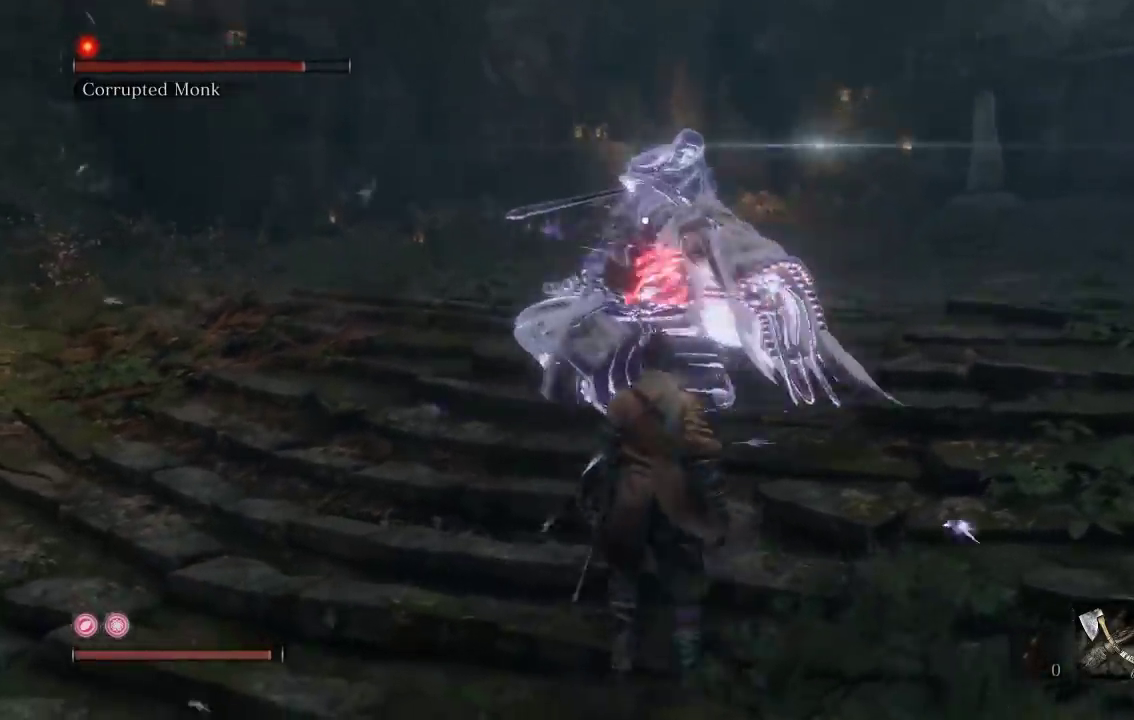
{"buttons": [], "left_stick": "up", "button_events": [[100, "B", "down"], [233, "B", "up"]]}
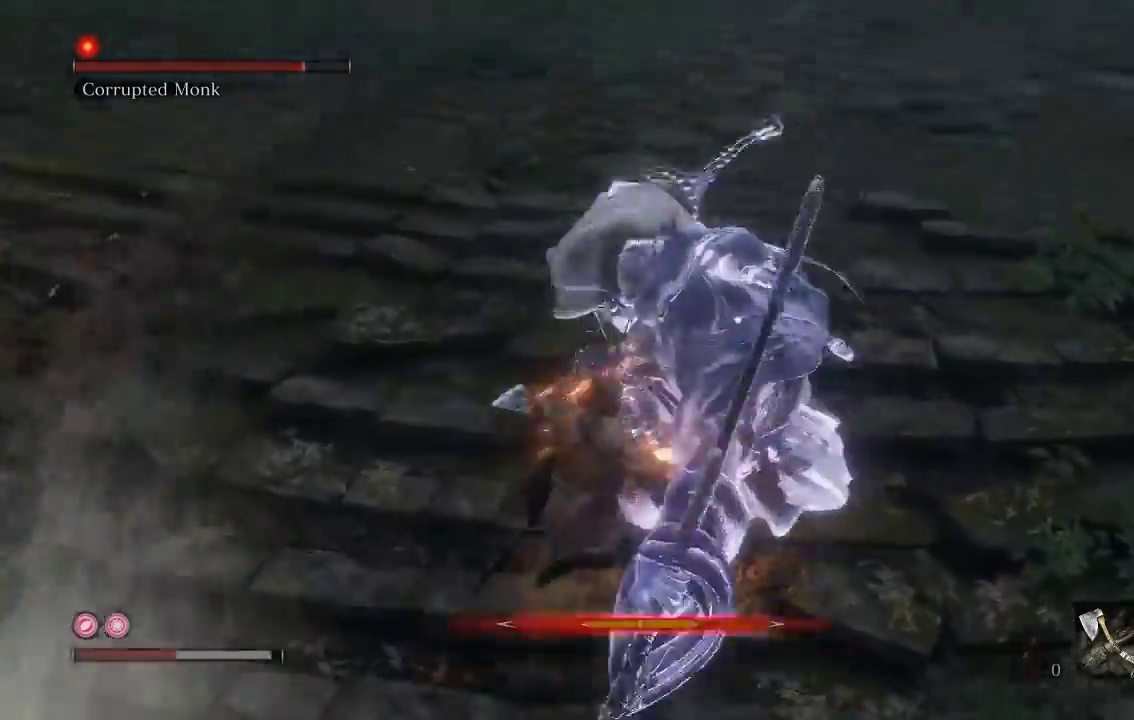
{"buttons": [], "left_stick": "left", "button_events": []}
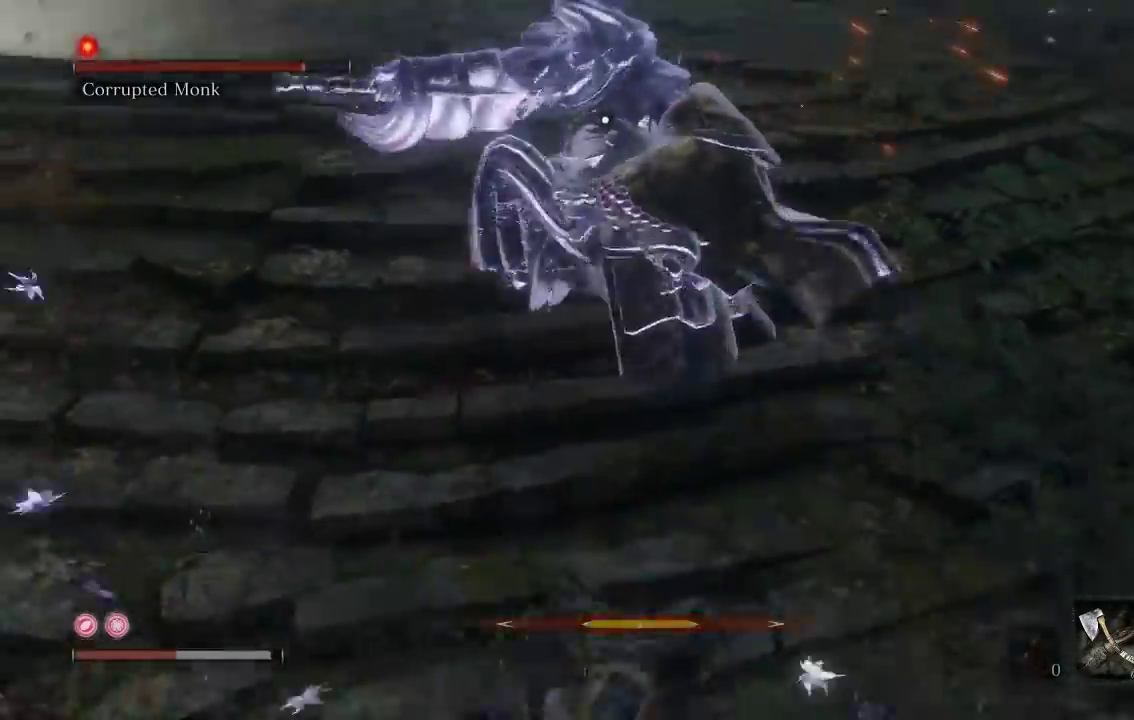
{"buttons": [], "left_stick": "down", "button_events": [[33, "A", "down"], [83, "A", "up"], [183, "A", "down"], [250, "A", "up"], [350, "B", "down"], [467, "B", "up"]]}
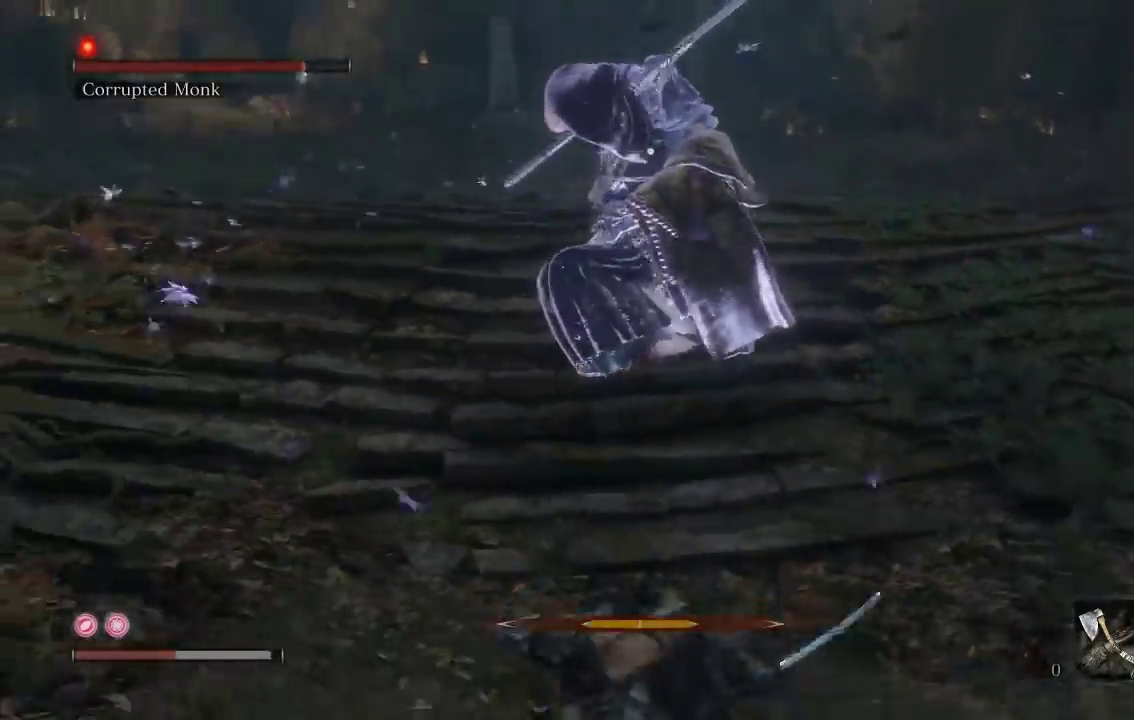
{"buttons": [], "left_stick": "down", "button_events": [[50, "B", "down"], [150, "B", "up"]]}
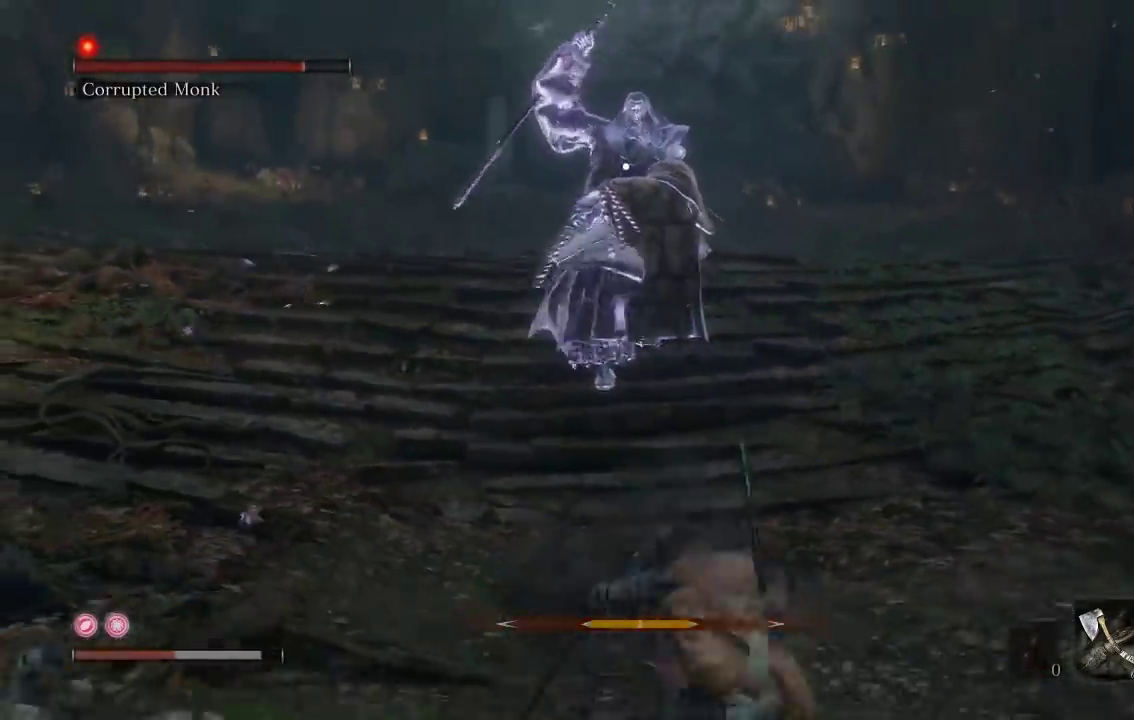
{"buttons": [], "left_stick": "down", "button_events": []}
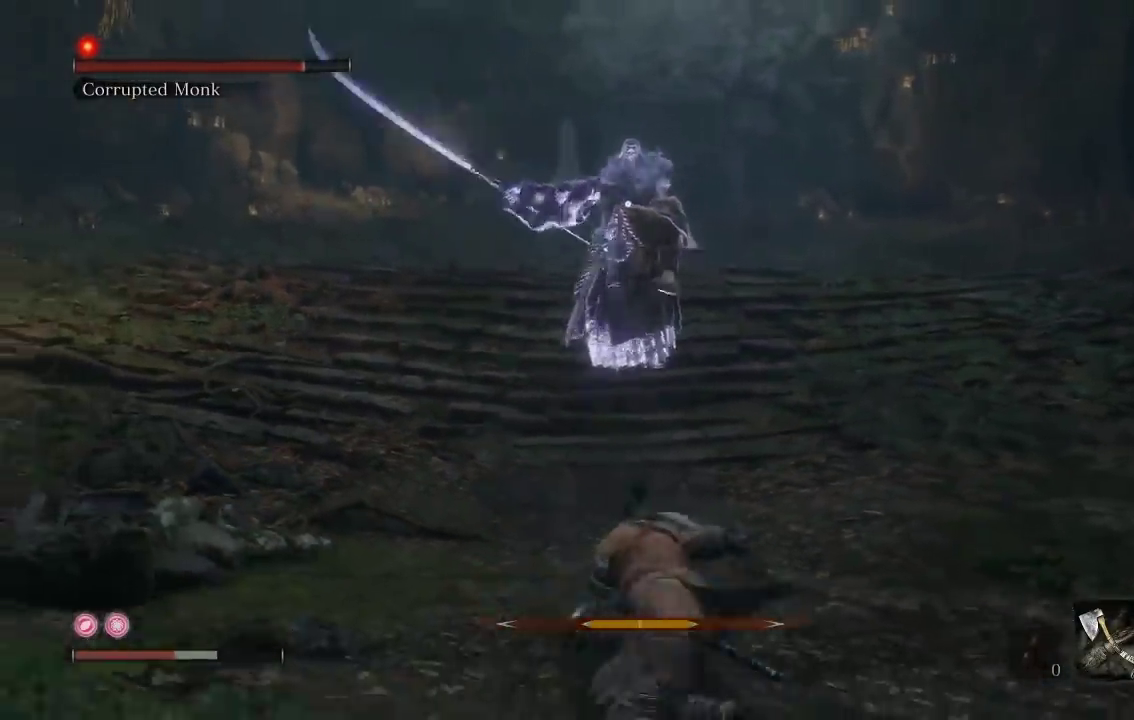
{"buttons": [], "left_stick": "down", "button_events": []}
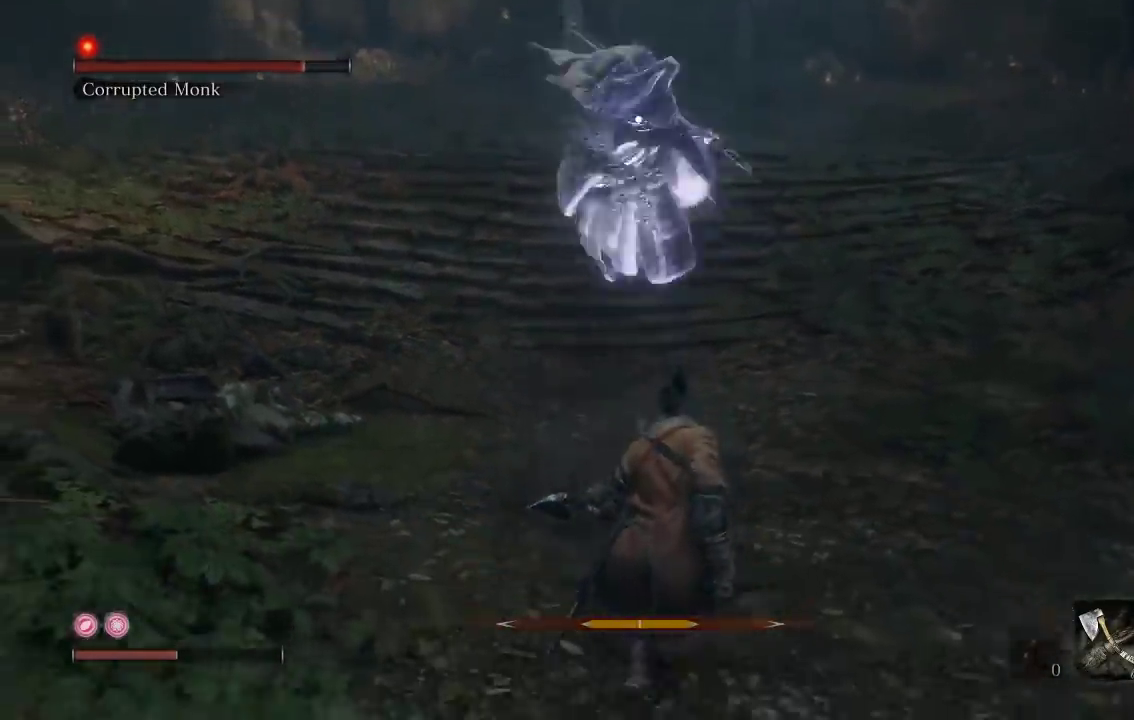
{"buttons": [], "left_stick": "down", "button_events": []}
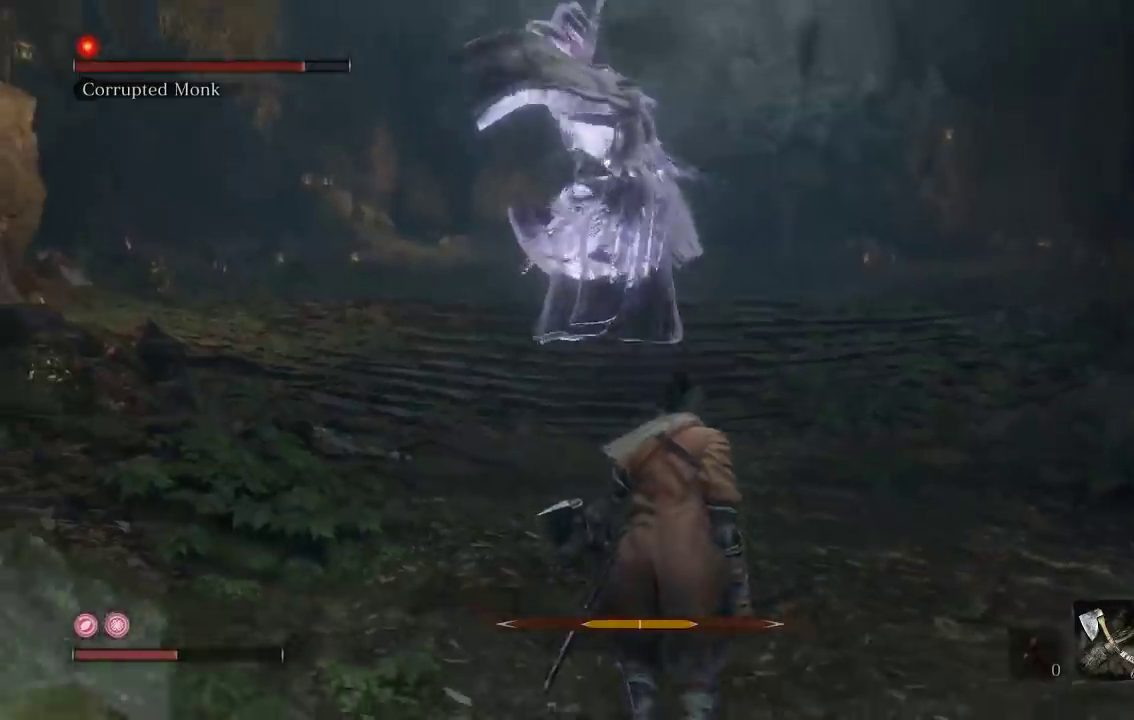
{"buttons": [], "left_stick": "down", "button_events": [[217, "B", "down"], [317, "B", "up"]]}
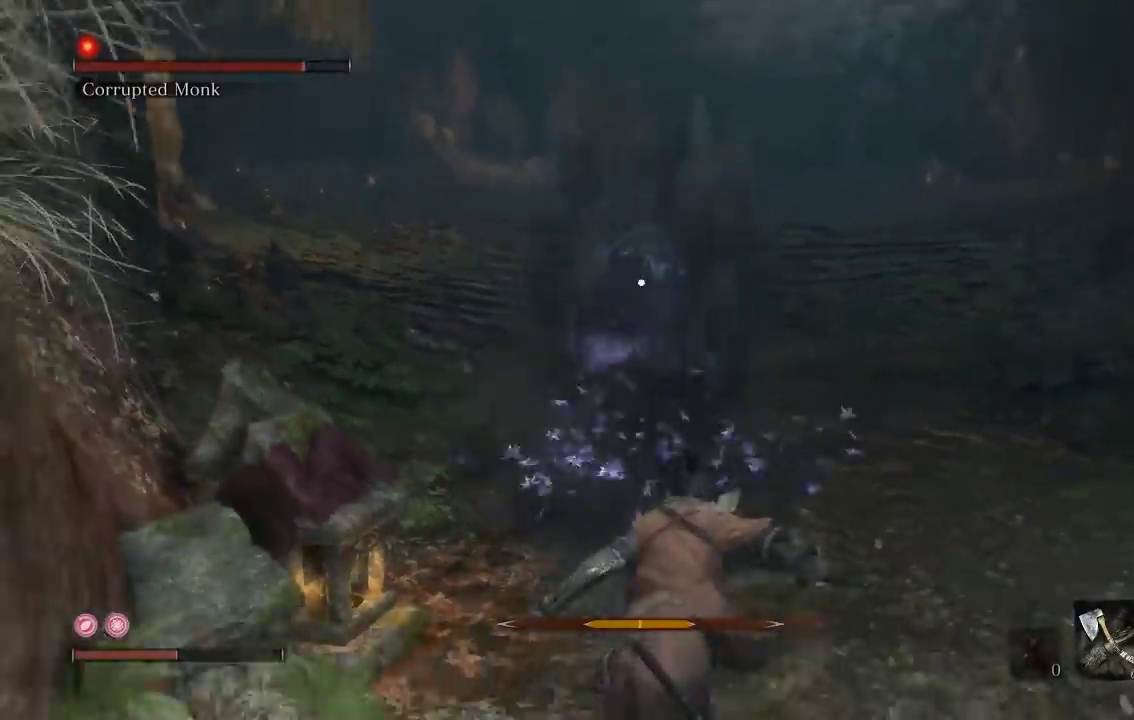
{"buttons": [], "left_stick": "down-right", "button_events": []}